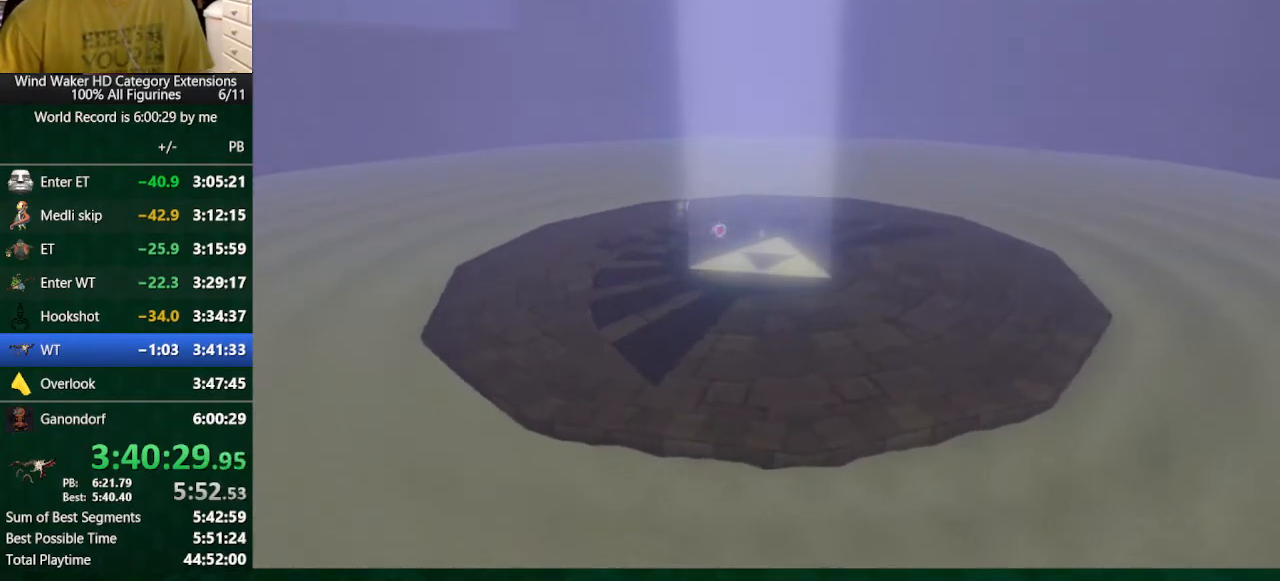
Gameplay with a controller (Nintendo layout); each line is a JSON object with the inputs held at the frame after it. "button_events" lists button changes between this image and that frame as [ms after this image, input, new state], when the widget could be followed in between (sticks are given only as held states). Not read: L2 L3 R2 R3 TOUCHPAD.
{"buttons": ["A"], "left_stick": "center", "right_stick": "center", "button_events": [[67, "A", "down"], [133, "A", "up"], [200, "A", "down"], [267, "A", "up"], [500, "A", "down"]]}
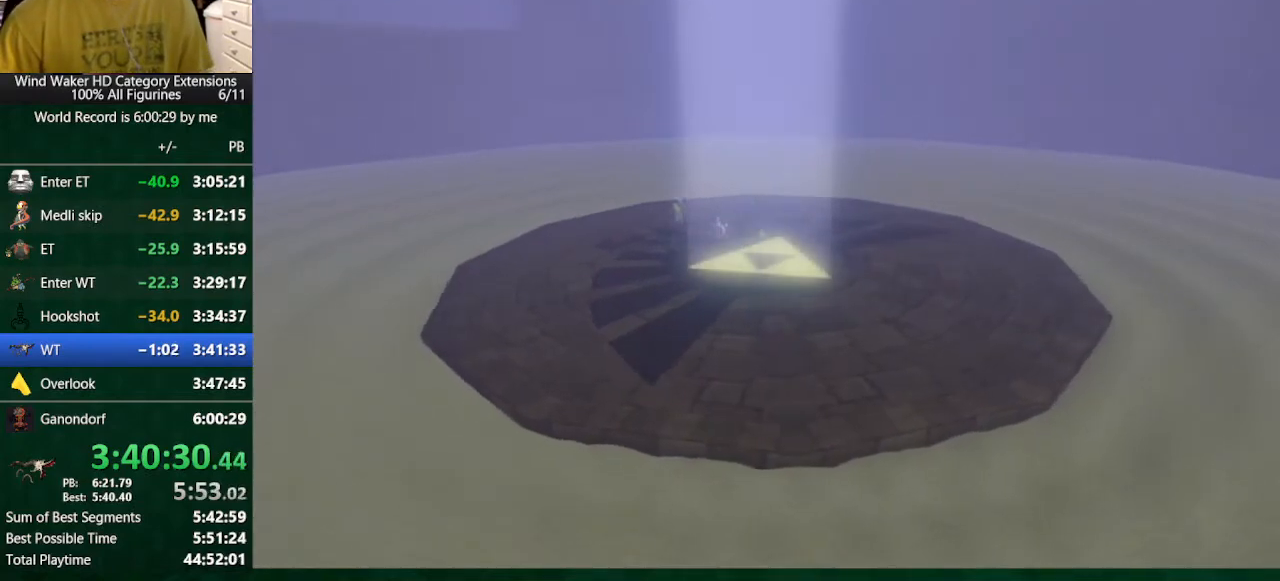
{"buttons": [], "left_stick": "center", "right_stick": "center", "button_events": [[167, "A", "up"], [233, "A", "down"], [300, "A", "up"]]}
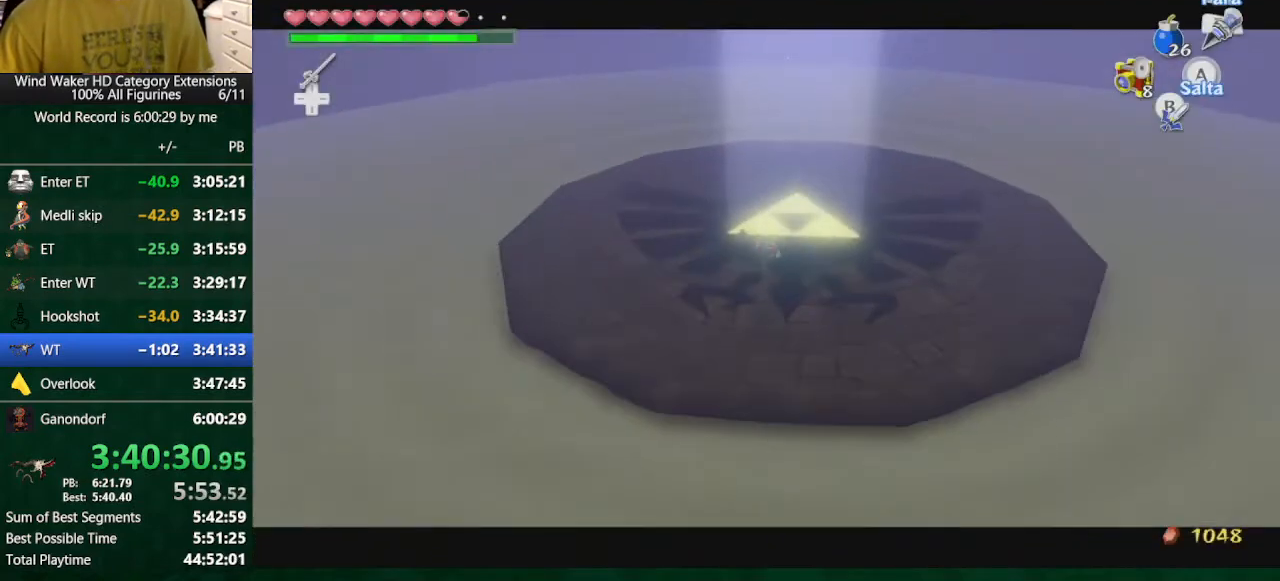
{"buttons": [], "left_stick": "center", "right_stick": "center", "button_events": []}
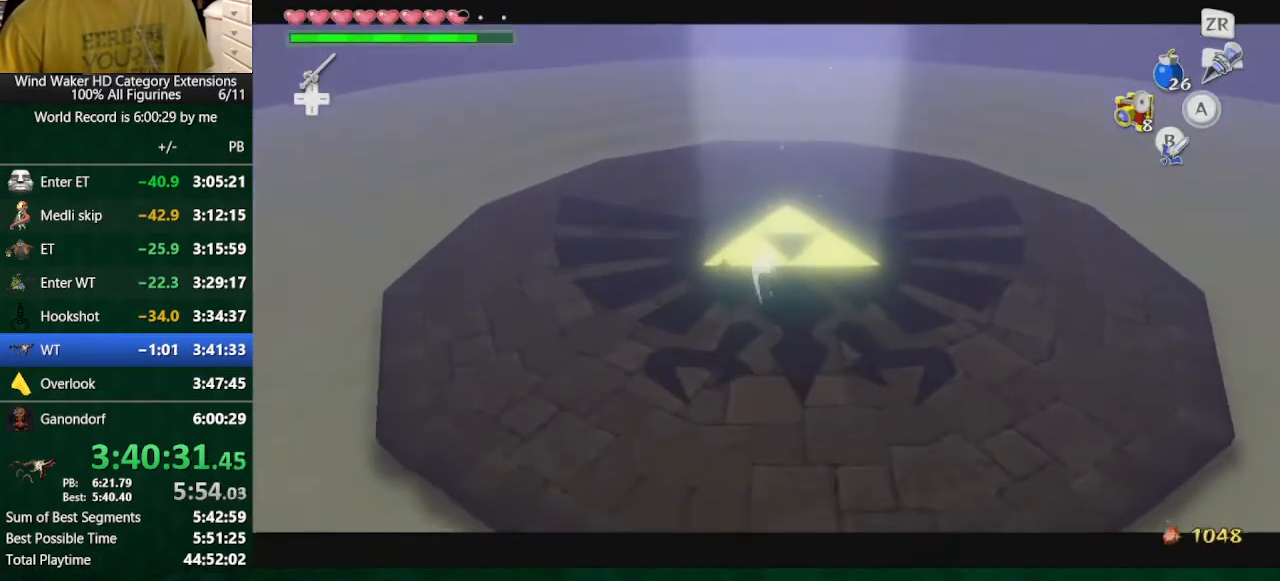
{"buttons": [], "left_stick": "center", "right_stick": "center", "button_events": []}
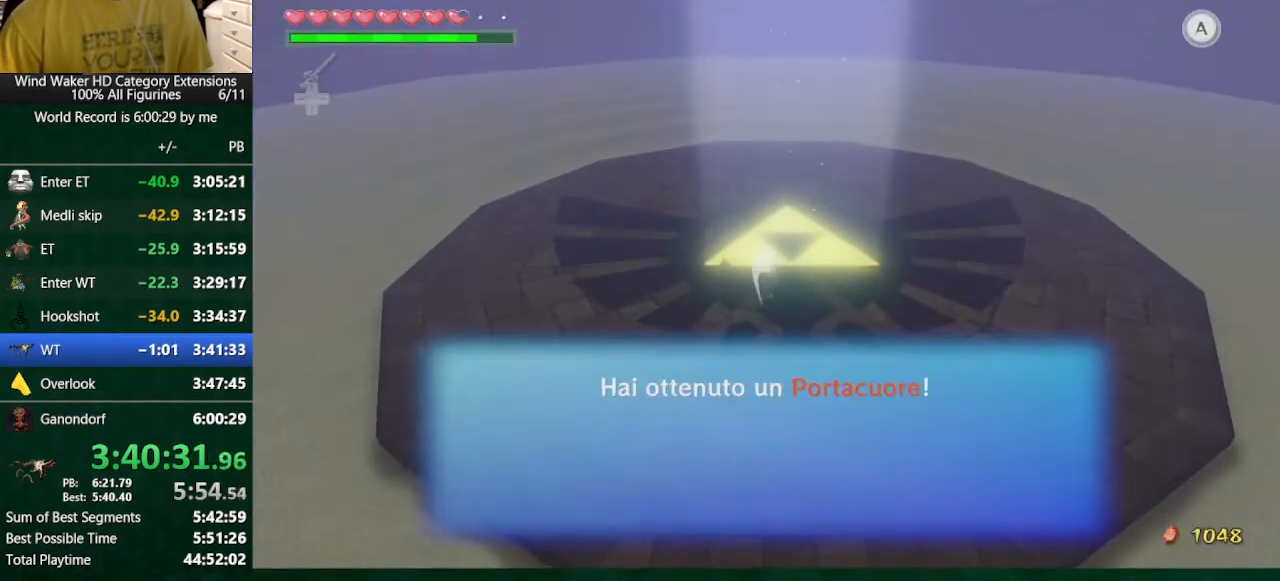
{"buttons": [], "left_stick": "up", "right_stick": "center", "button_events": [[333, "A", "down"], [433, "A", "up"]]}
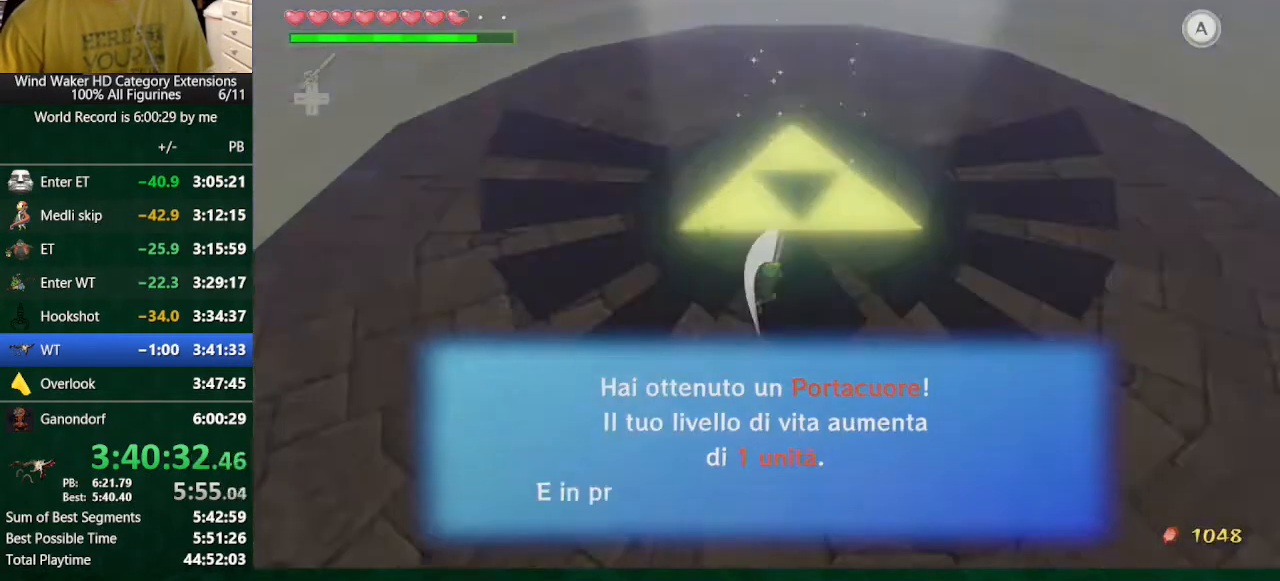
{"buttons": ["A"], "left_stick": "up", "right_stick": "center", "button_events": [[33, "A", "down"], [233, "A", "up"], [300, "A", "down"], [400, "A", "up"], [500, "A", "down"]]}
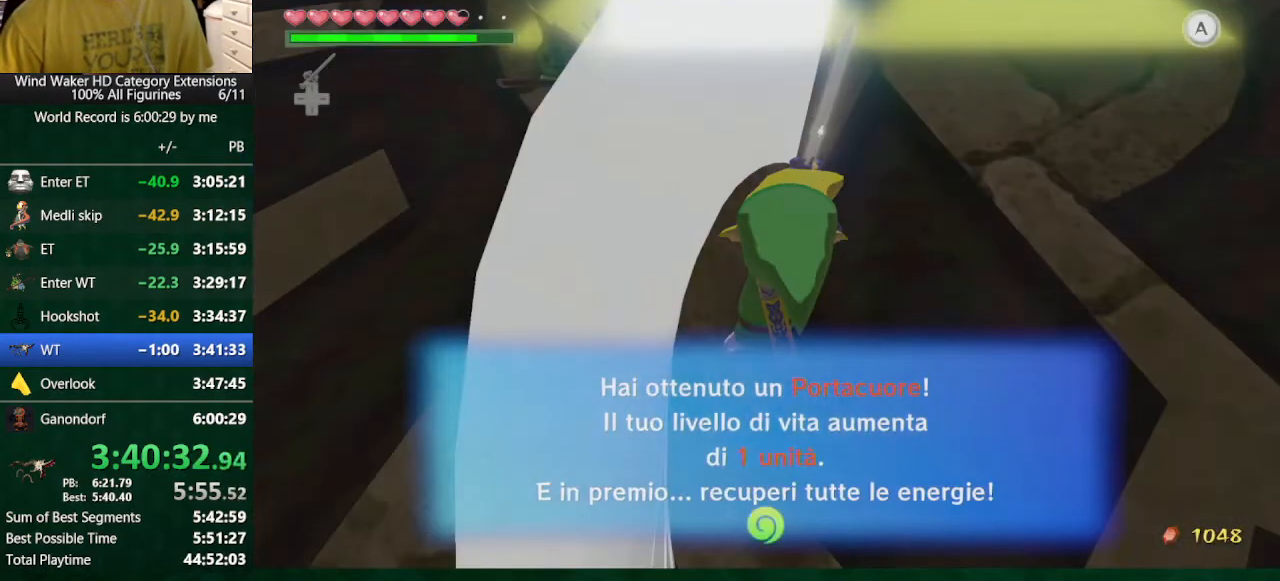
{"buttons": ["A"], "left_stick": "up", "right_stick": "center", "button_events": [[67, "A", "up"], [167, "A", "down"], [367, "A", "up"], [433, "A", "down"]]}
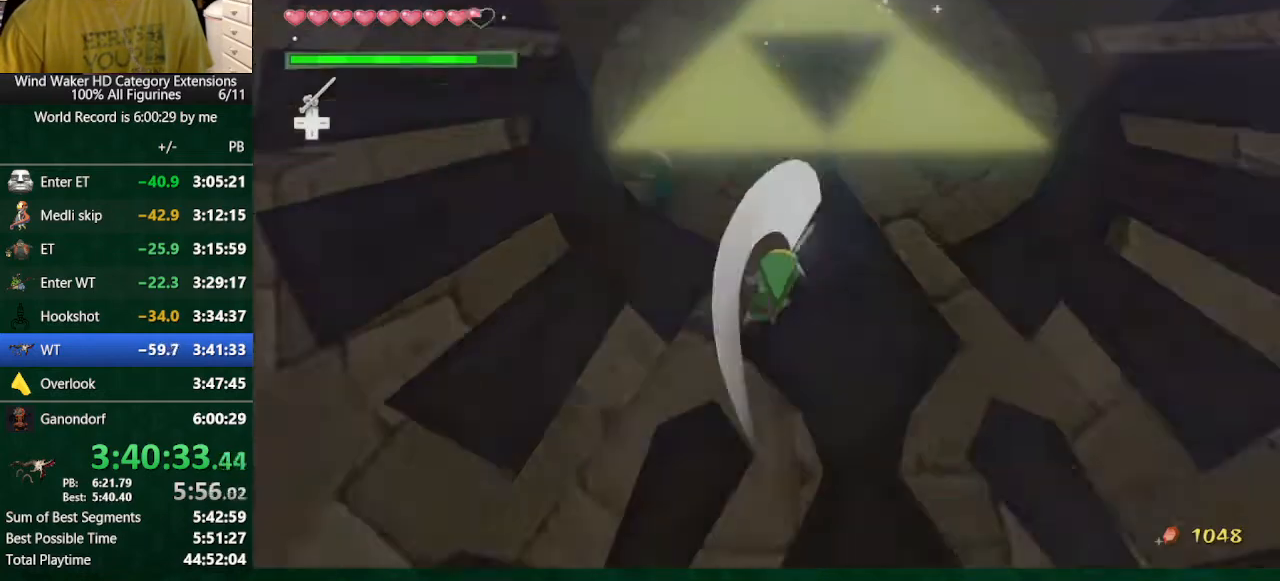
{"buttons": [], "left_stick": "up", "right_stick": "center", "button_events": [[33, "A", "up"], [100, "A", "down"], [167, "A", "up"]]}
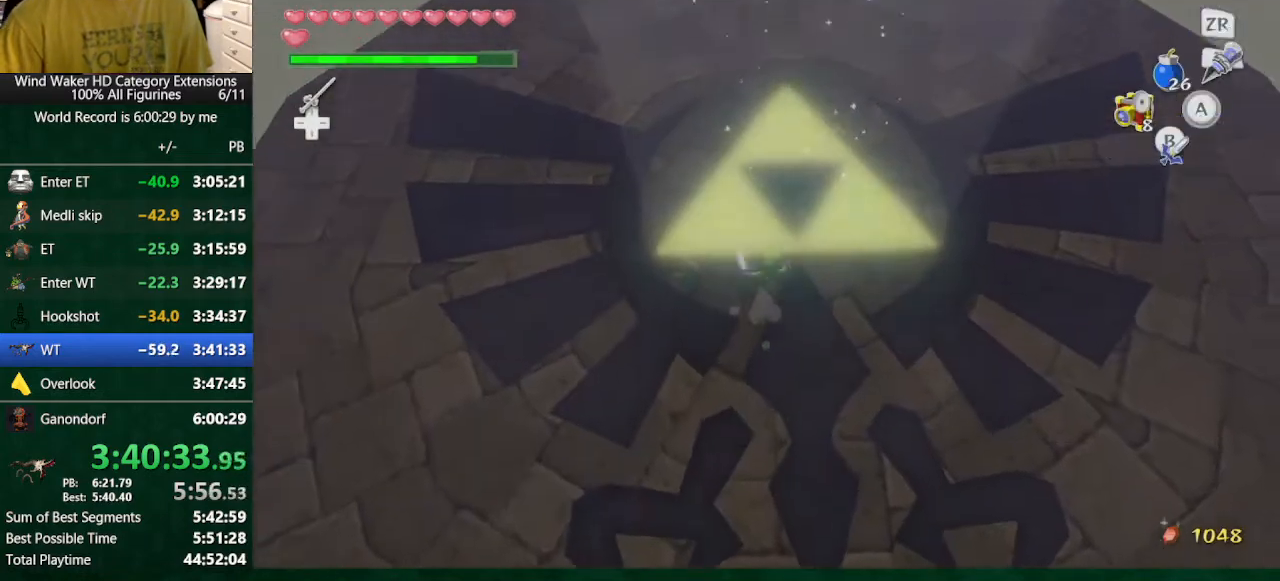
{"buttons": [], "left_stick": "center", "right_stick": "center", "button_events": []}